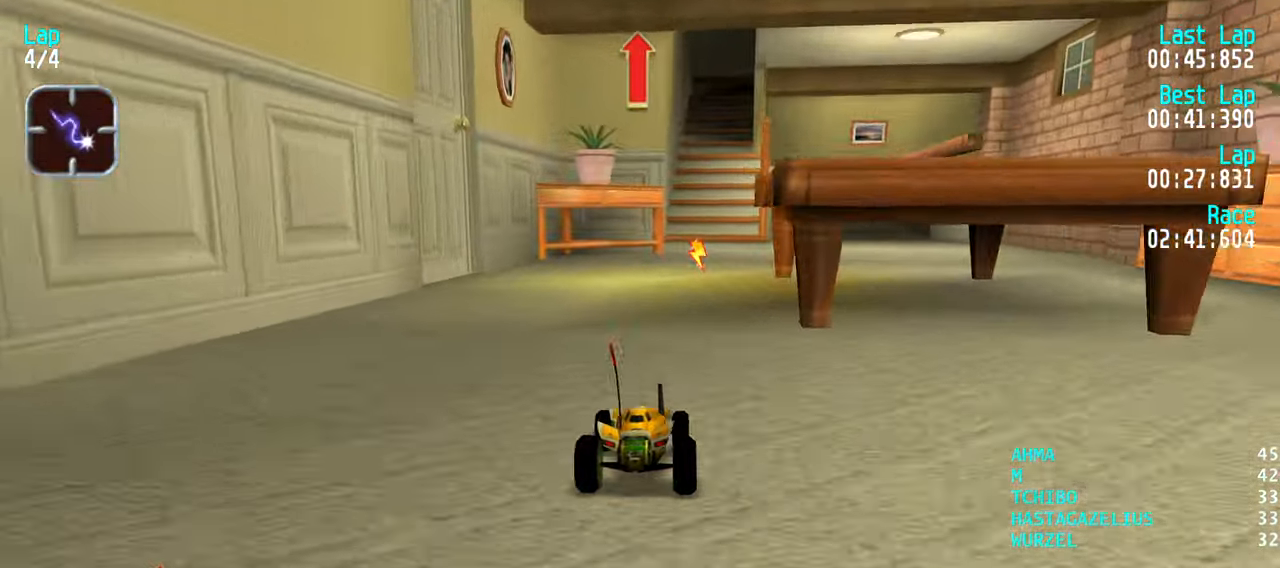
Gameplay with keyboard; each line is a JSON object with the keys held at the frame after it. "events" lists presses ("down") and releases ("up") of "down", "left", "right" and "up" between this image and that frame as [ms after this image, input, new state], when the widget could be followed in between. No other keys are recorded. Mouse input is not recorded.
{"keys": ["right", "up"], "events": [[100, "right", "down"], [150, "right", "up"], [283, "right", "down"], [383, "right", "up"], [467, "right", "down"]]}
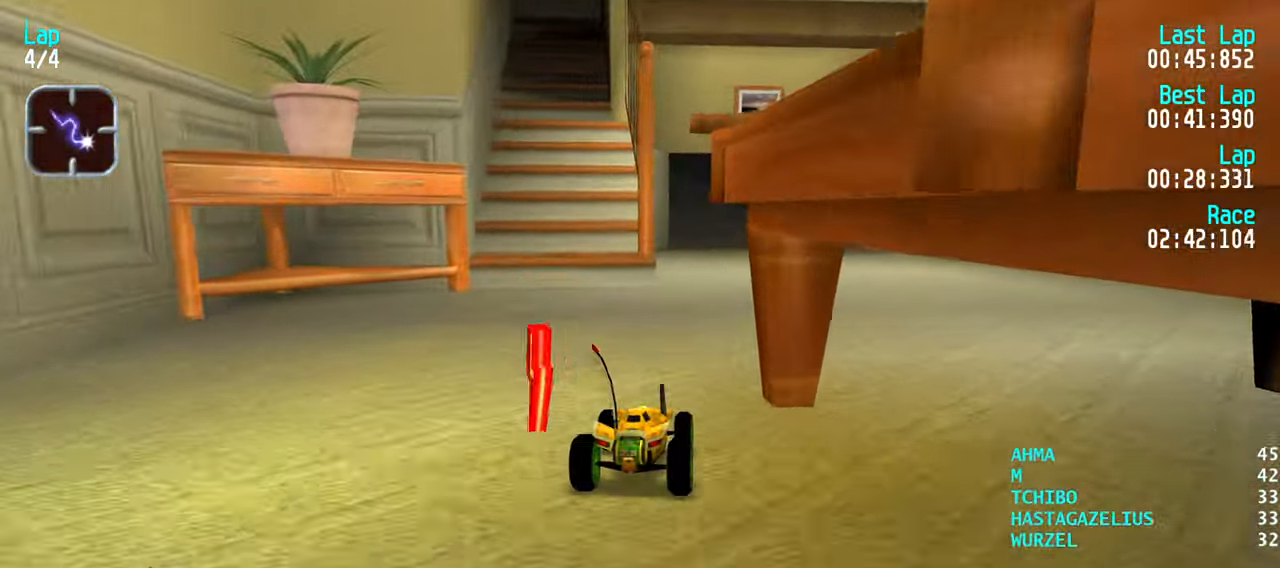
{"keys": ["up"], "events": [[17, "right", "up"], [433, "left", "down"], [483, "left", "up"]]}
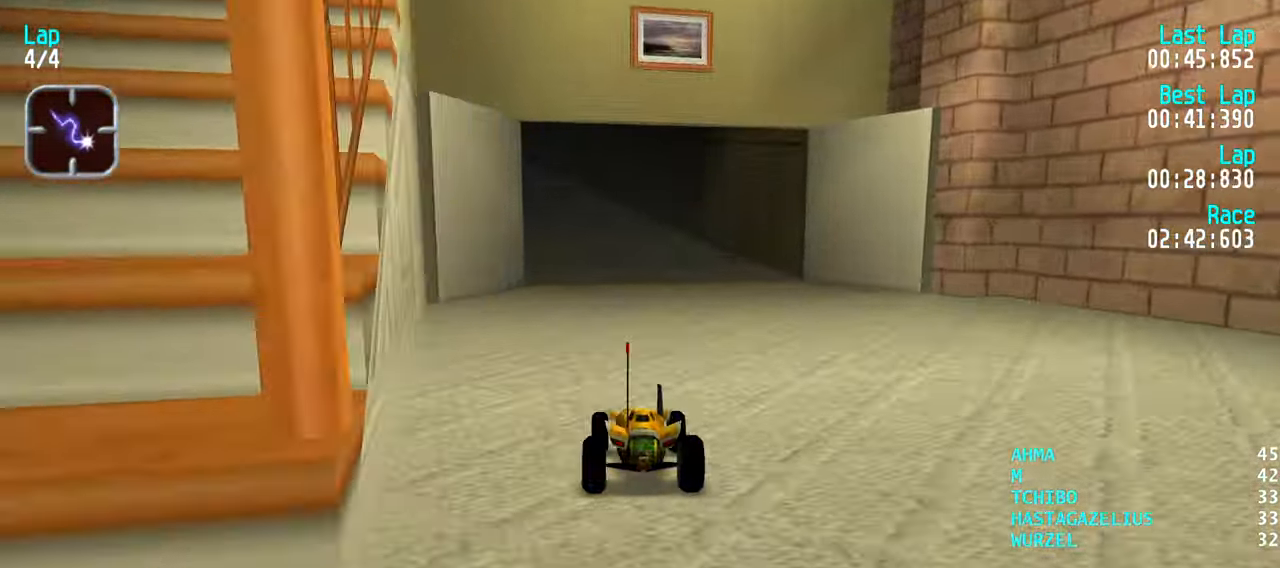
{"keys": ["up"], "events": [[317, "left", "down"], [367, "left", "up"]]}
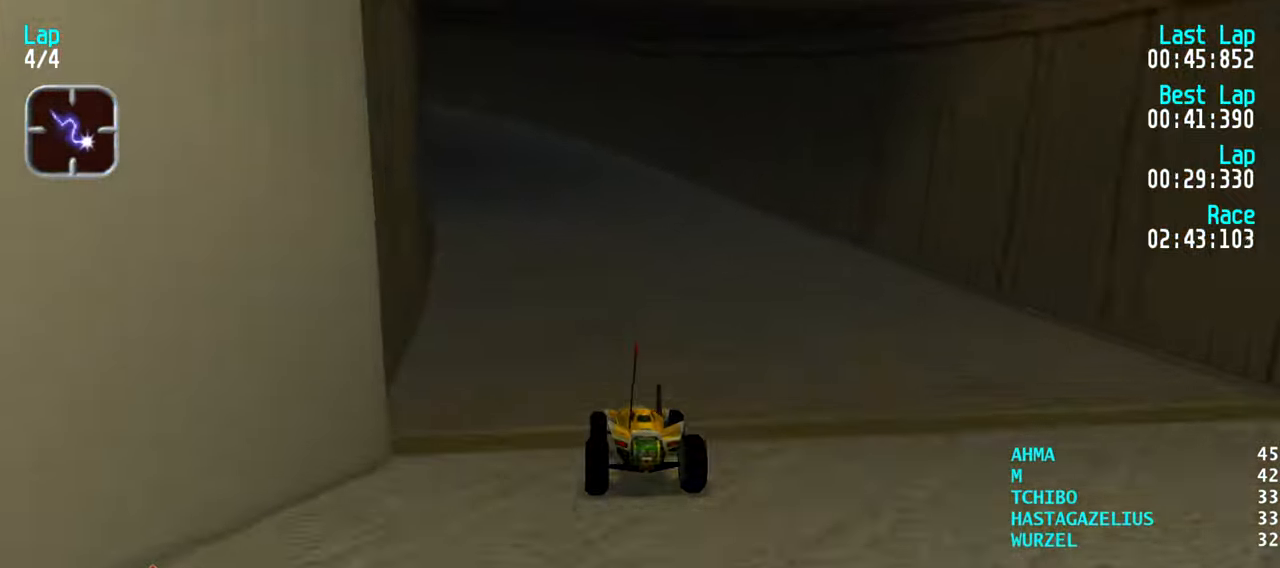
{"keys": ["left", "up"], "events": [[50, "left", "down"], [100, "left", "up"], [283, "left", "down"], [383, "left", "up"], [467, "left", "down"]]}
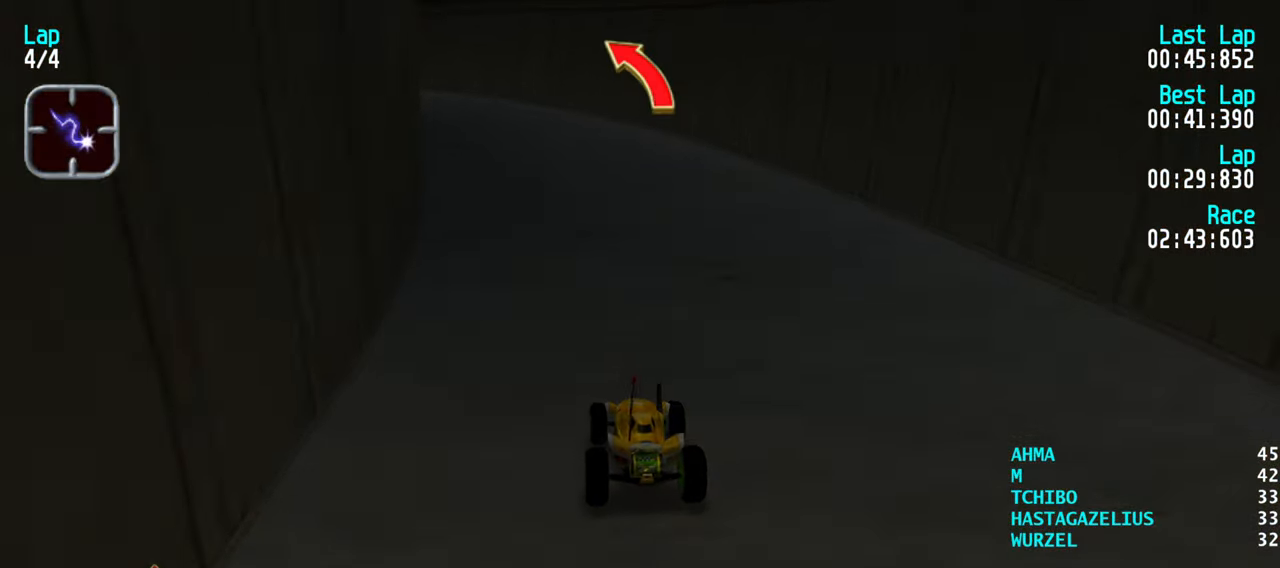
{"keys": ["left", "up"], "events": [[67, "left", "up"], [150, "left", "down"], [250, "left", "up"], [350, "left", "down"], [400, "left", "up"], [484, "left", "down"]]}
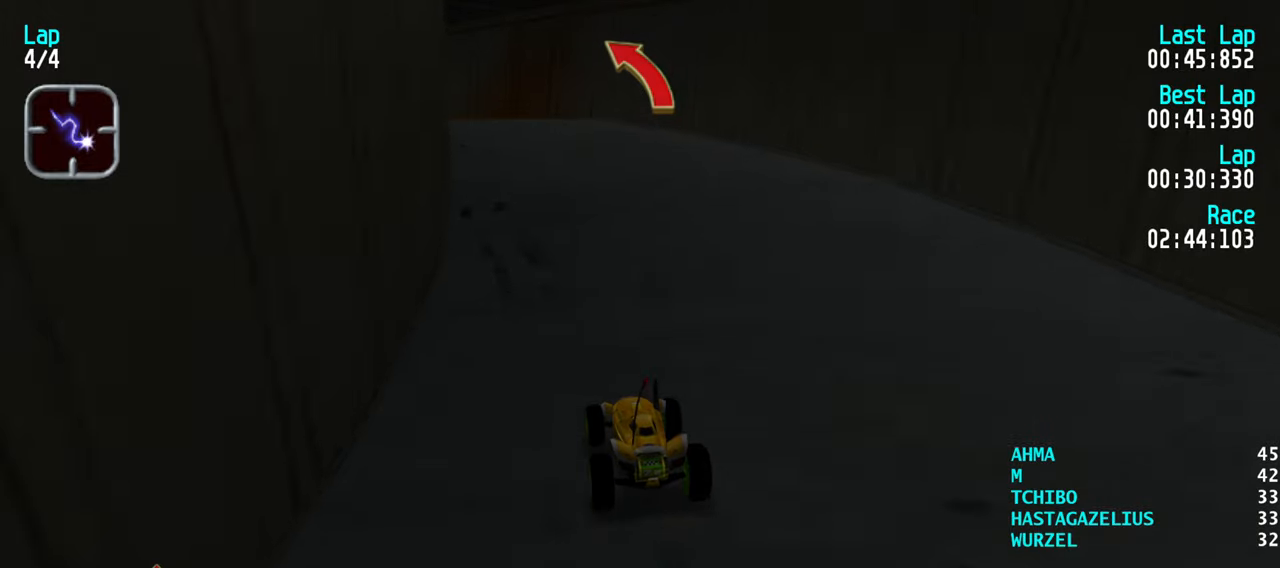
{"keys": ["up"], "events": [[84, "left", "up"], [167, "left", "down"], [217, "left", "up"], [367, "left", "down"], [400, "left", "up"]]}
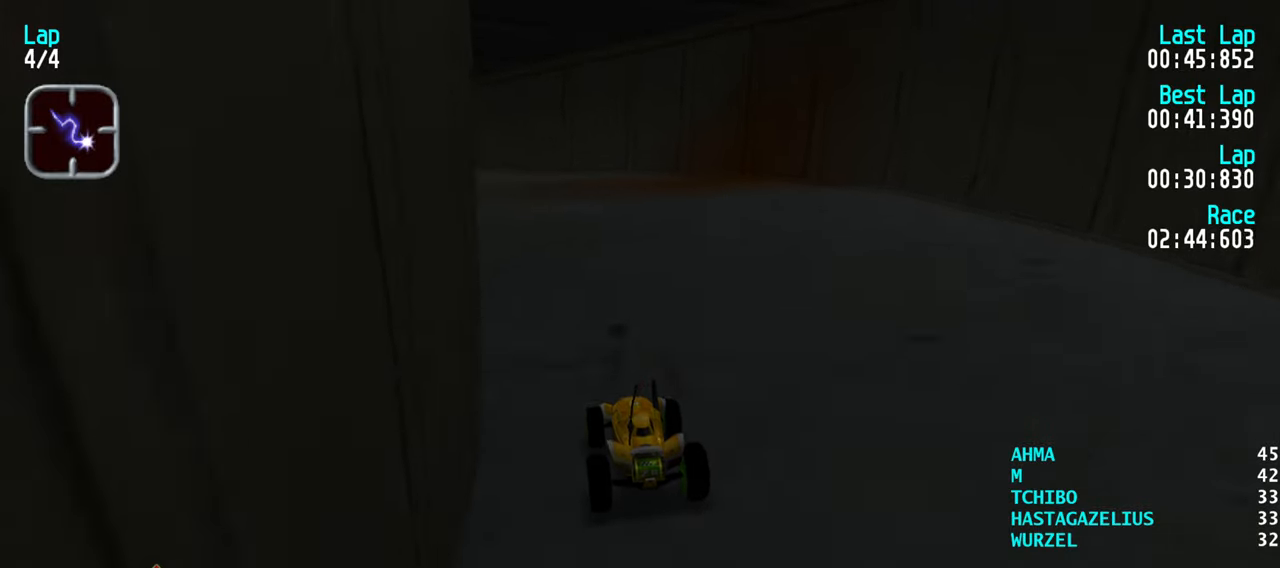
{"keys": ["up"], "events": [[50, "left", "down"], [100, "left", "up"], [184, "left", "down"], [284, "left", "up"], [334, "left", "down"], [467, "left", "up"]]}
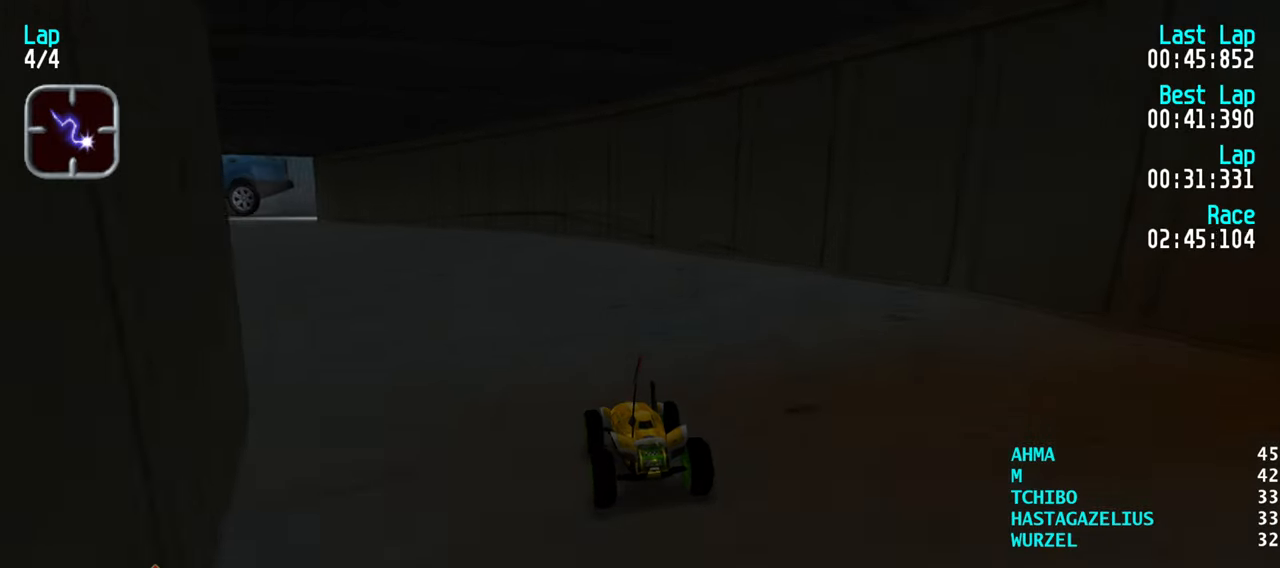
{"keys": ["up"], "events": [[17, "left", "down"], [117, "left", "up"], [200, "left", "down"], [300, "left", "up"], [350, "left", "down"], [434, "left", "up"]]}
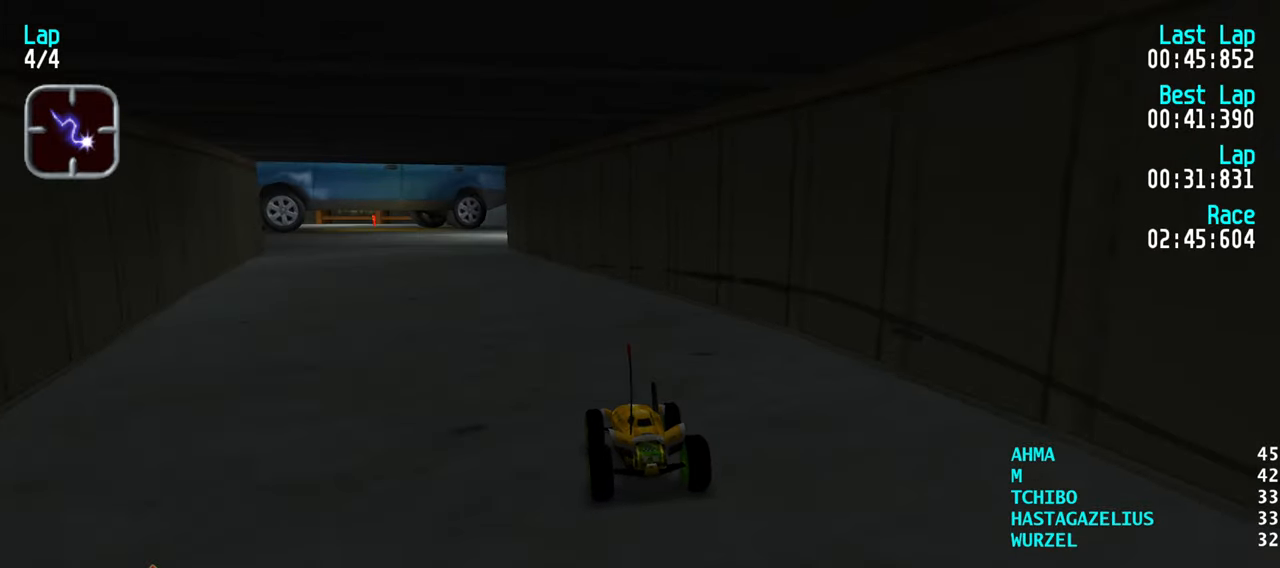
{"keys": ["up"], "events": [[34, "left", "down"], [134, "left", "up"], [167, "left", "down"], [267, "left", "up"], [367, "left", "down"], [450, "left", "up"]]}
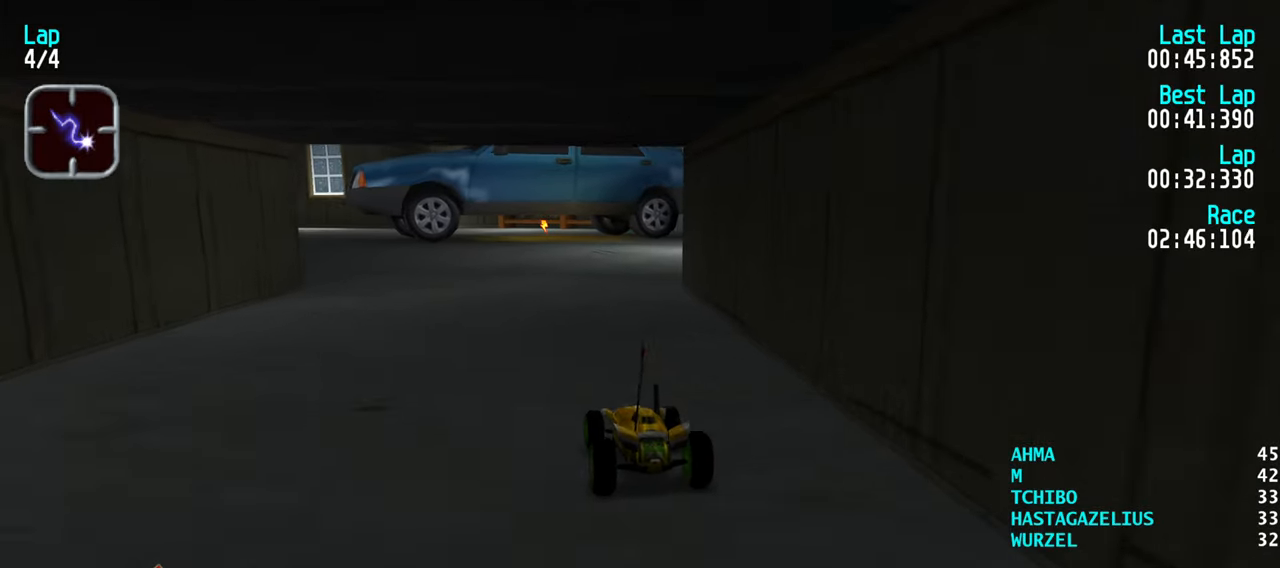
{"keys": ["up"], "events": [[50, "left", "down"], [100, "left", "up"], [184, "left", "down"], [284, "left", "up"], [384, "left", "down"], [417, "left", "up"]]}
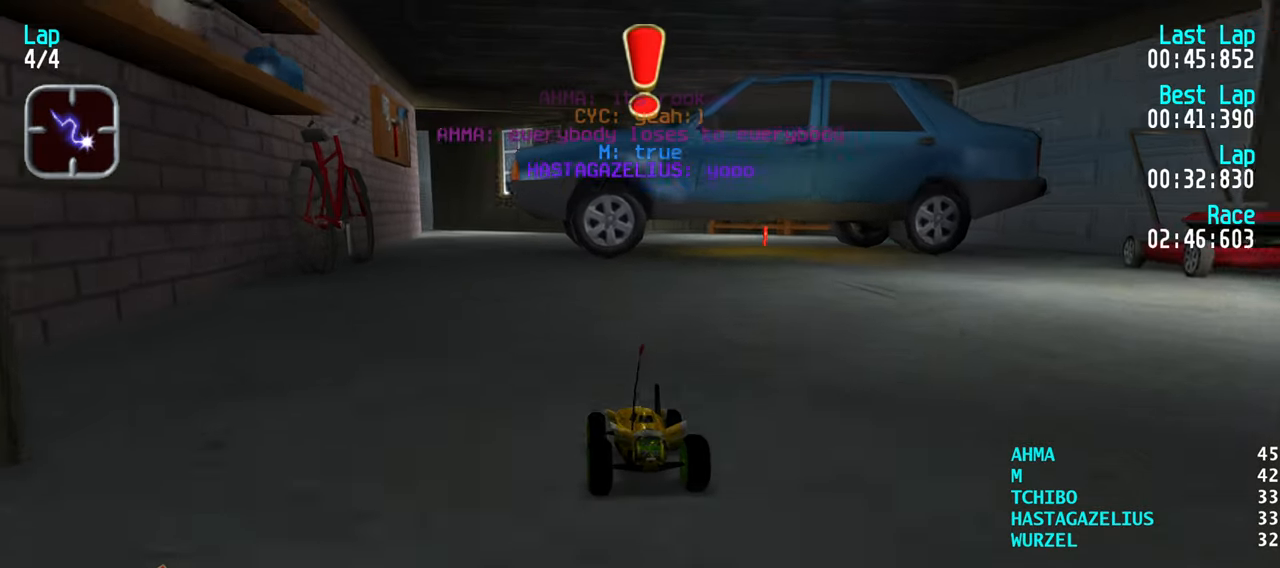
{"keys": ["up"], "events": [[200, "left", "down"], [250, "left", "up"], [434, "left", "down"], [484, "left", "up"]]}
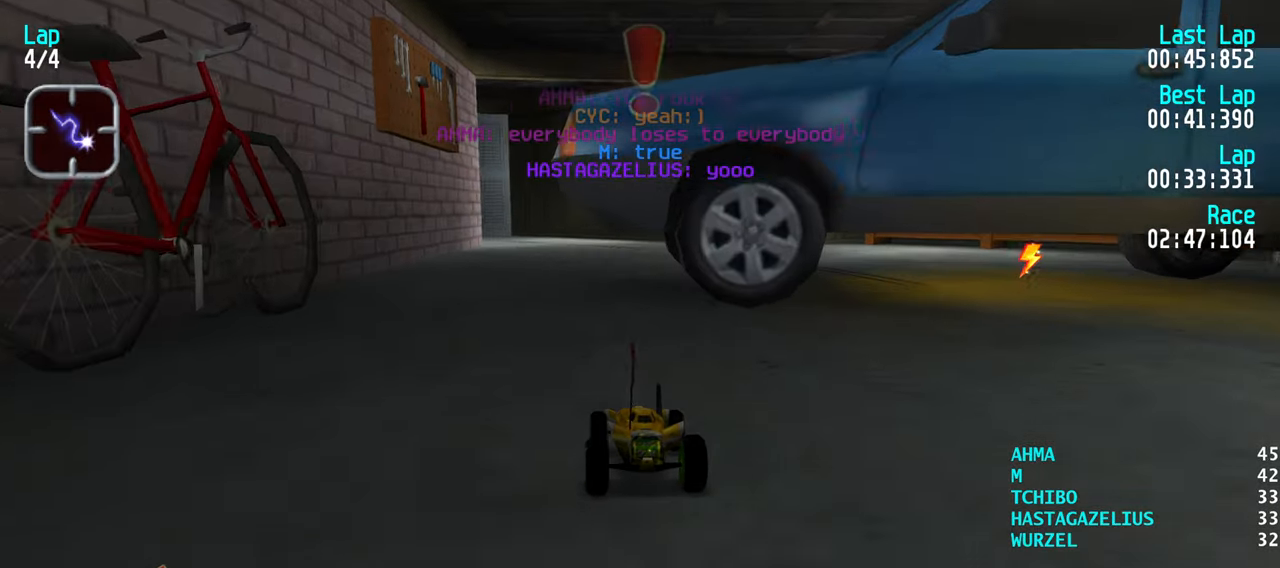
{"keys": ["up"], "events": [[134, "left", "down"], [167, "left", "up"]]}
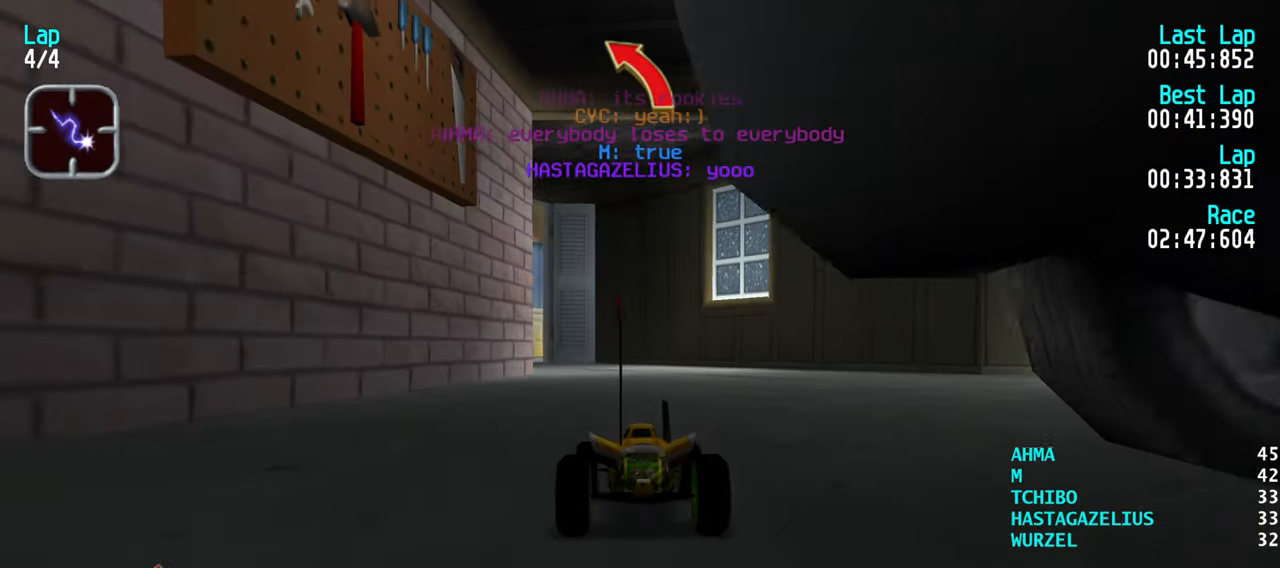
{"keys": ["left", "up"], "events": [[50, "left", "down"], [100, "left", "up"], [467, "left", "down"]]}
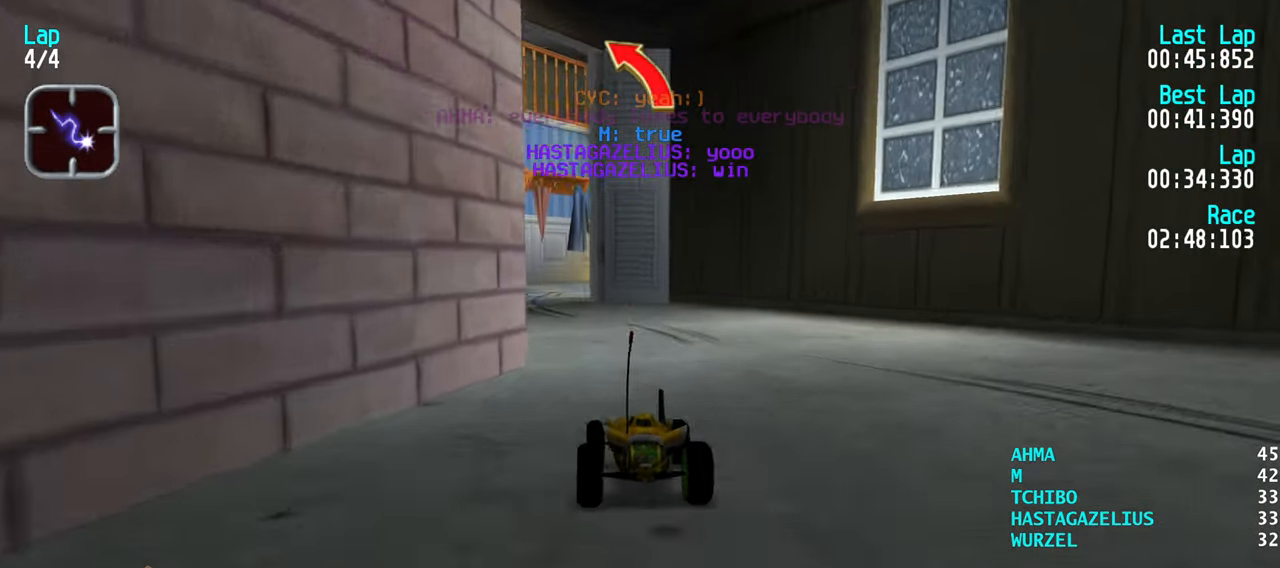
{"keys": ["up"], "events": [[17, "left", "up"], [117, "left", "down"], [200, "left", "up"], [400, "right", "down"], [434, "right", "up"]]}
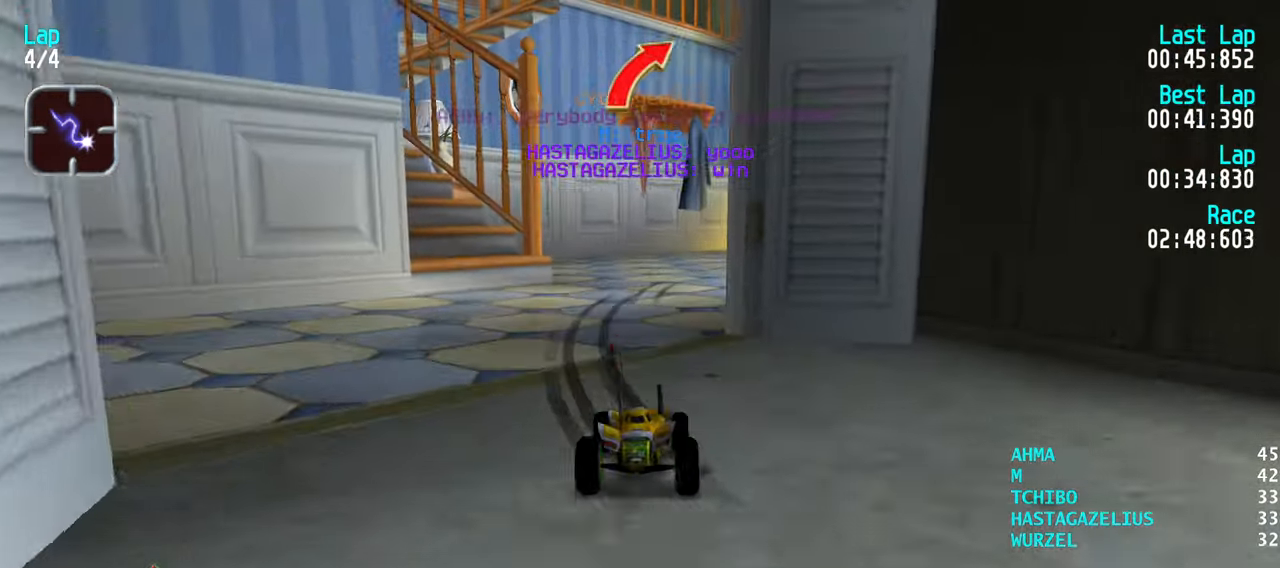
{"keys": ["up"], "events": [[84, "right", "down"], [134, "right", "up"], [217, "right", "down"], [266, "right", "up"], [400, "right", "down"], [450, "right", "up"]]}
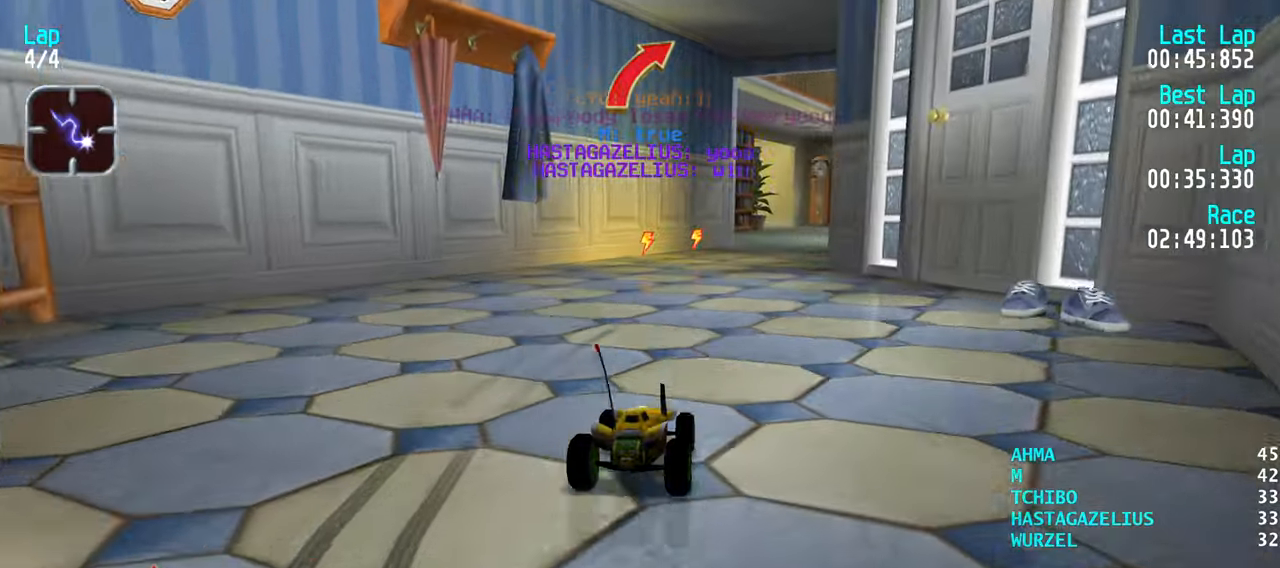
{"keys": ["up"], "events": [[100, "right", "down"], [150, "right", "up"], [283, "right", "down"], [333, "right", "up"]]}
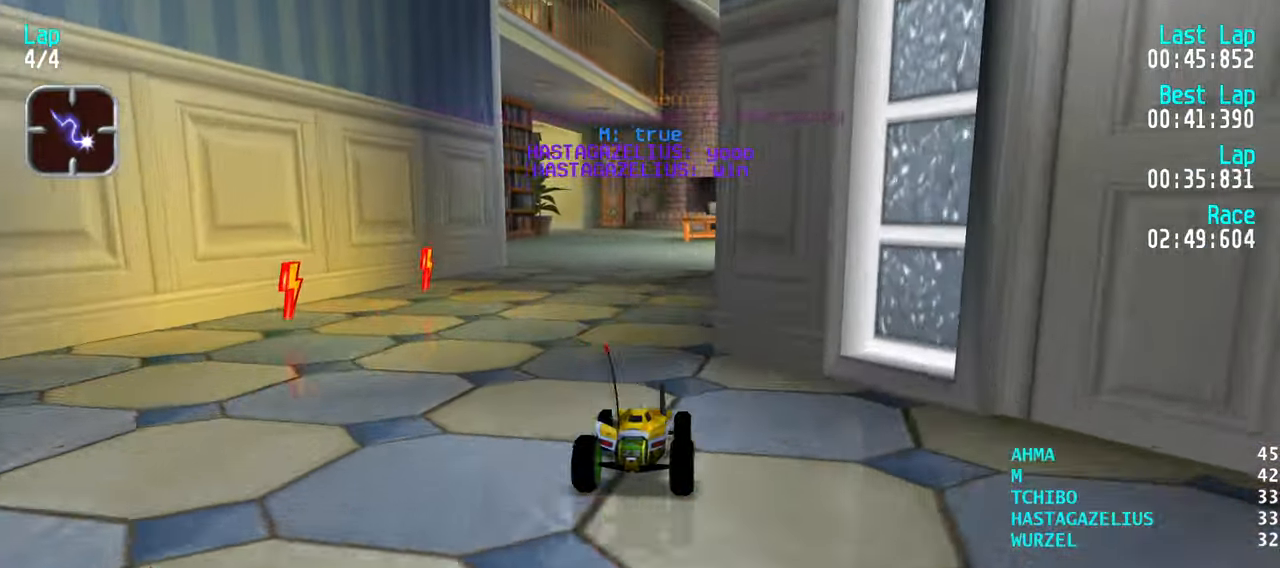
{"keys": ["up"], "events": [[16, "left", "down"], [116, "left", "up"]]}
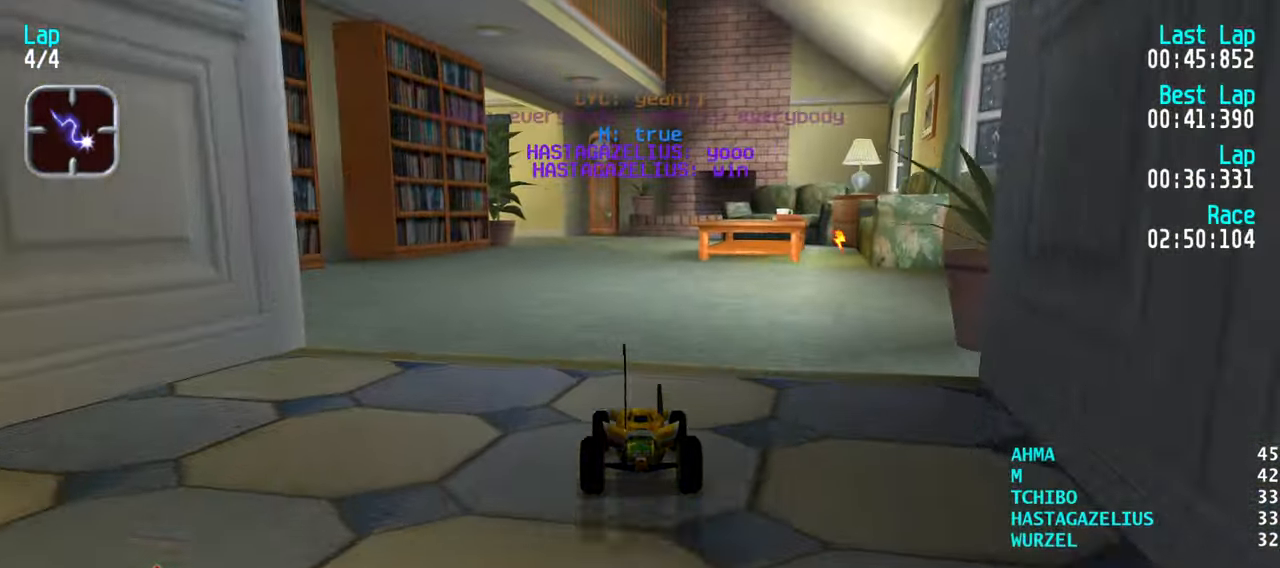
{"keys": ["up"], "events": [[400, "left", "down"], [450, "left", "up"]]}
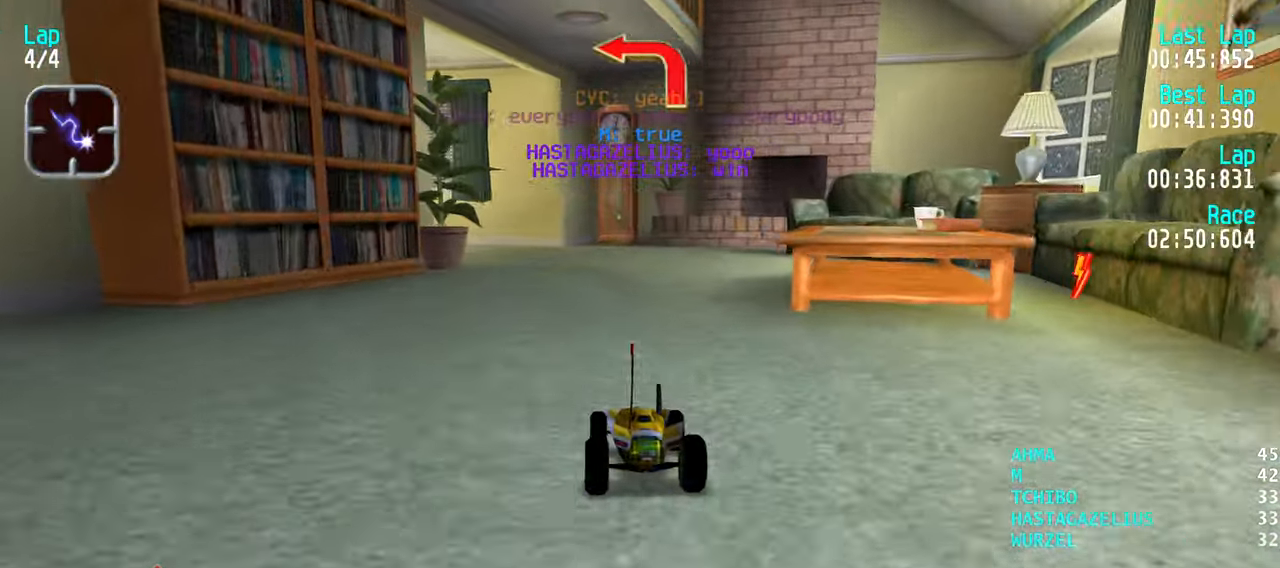
{"keys": ["up"], "events": [[50, "left", "down"], [133, "left", "up"], [233, "left", "down"], [283, "left", "up"], [383, "left", "down"], [466, "left", "up"]]}
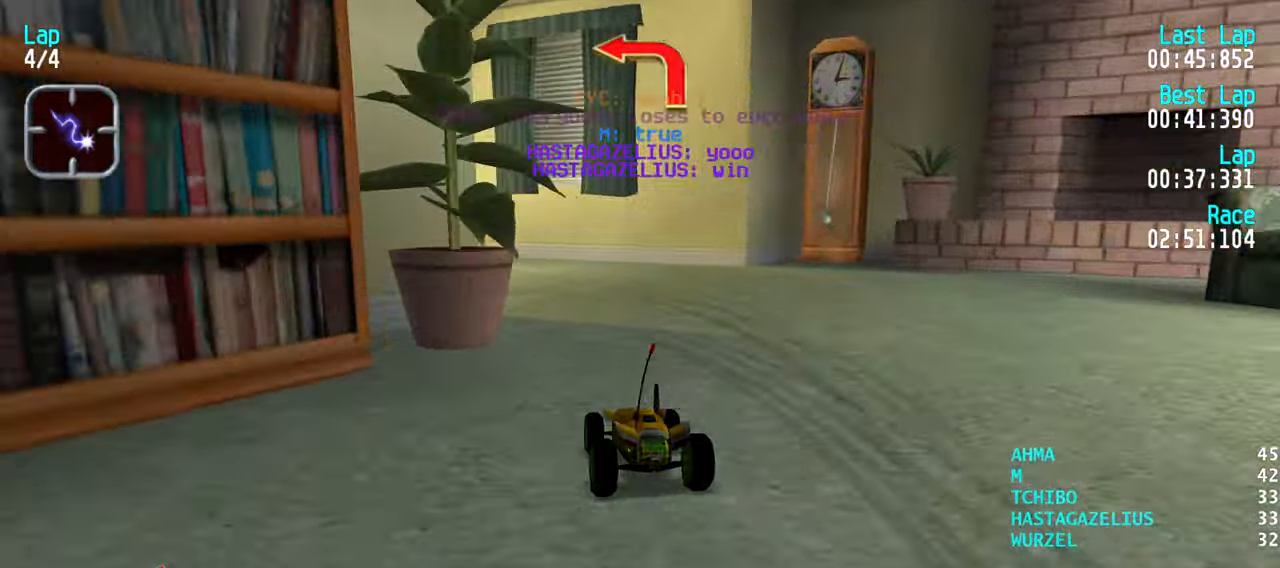
{"keys": ["left", "up"], "events": [[66, "left", "down"], [150, "left", "up"], [200, "left", "down"], [350, "left", "up"], [400, "left", "down"]]}
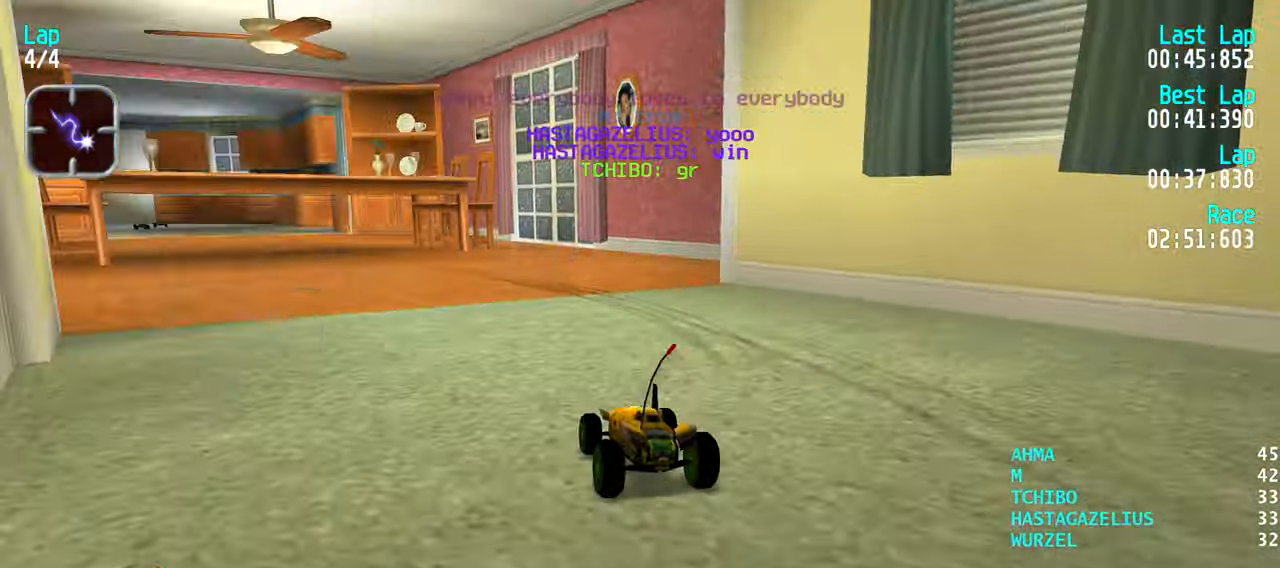
{"keys": ["up"], "events": [[33, "left", "up"], [83, "left", "down"], [166, "left", "up"], [266, "left", "down"], [366, "left", "up"], [450, "left", "down"], [500, "left", "up"]]}
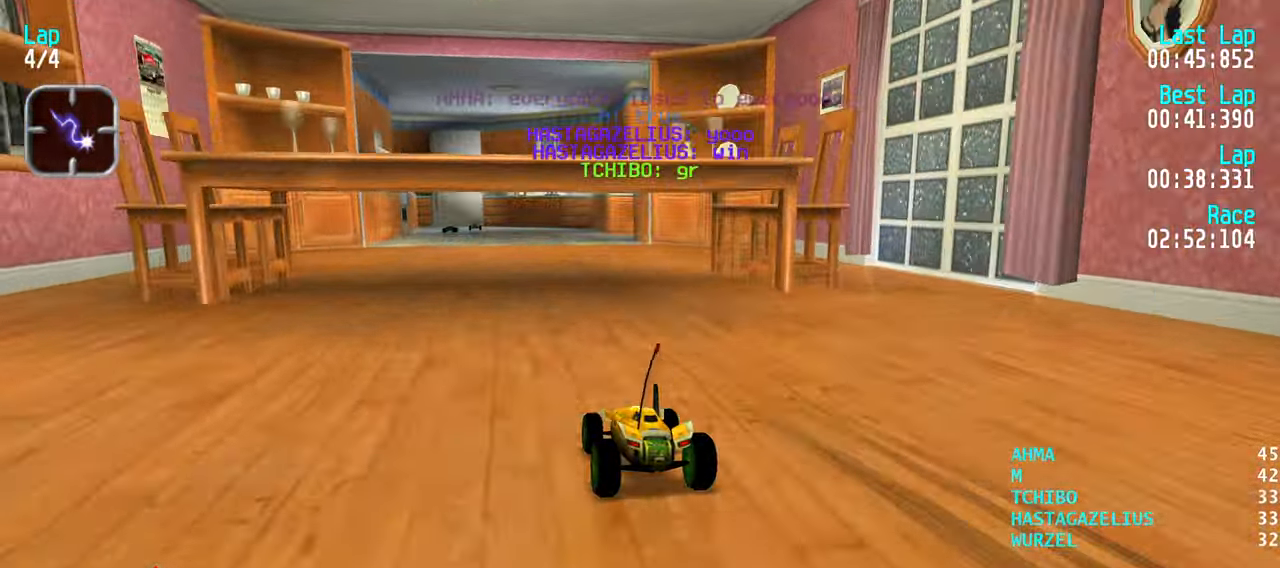
{"keys": ["up"], "events": []}
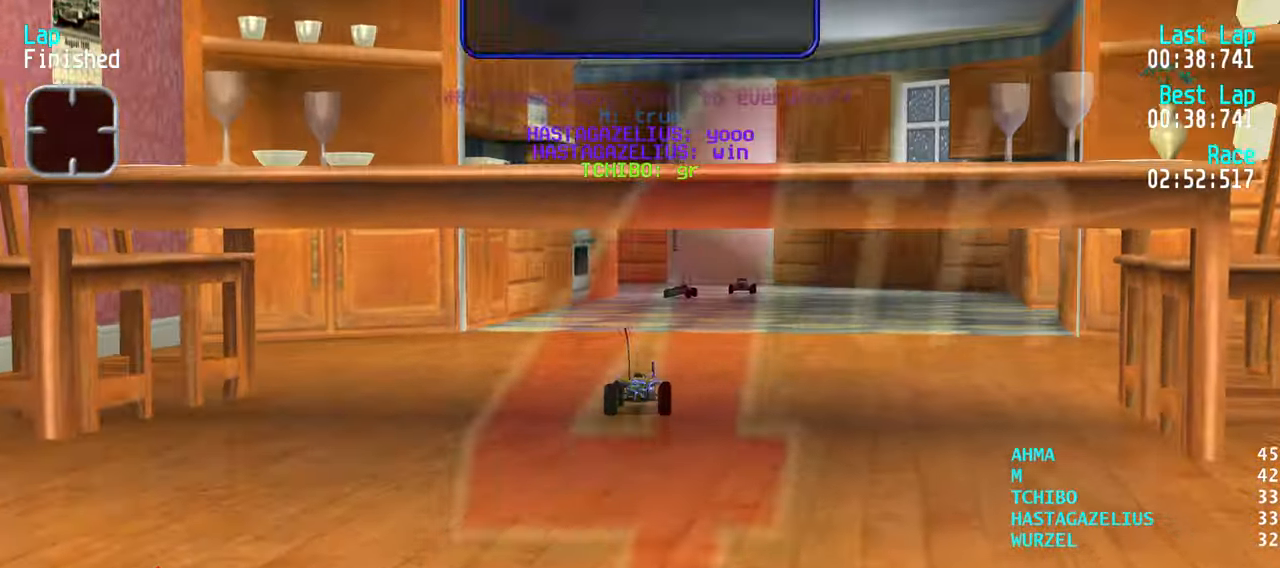
{"keys": [], "events": [[150, "up", "up"]]}
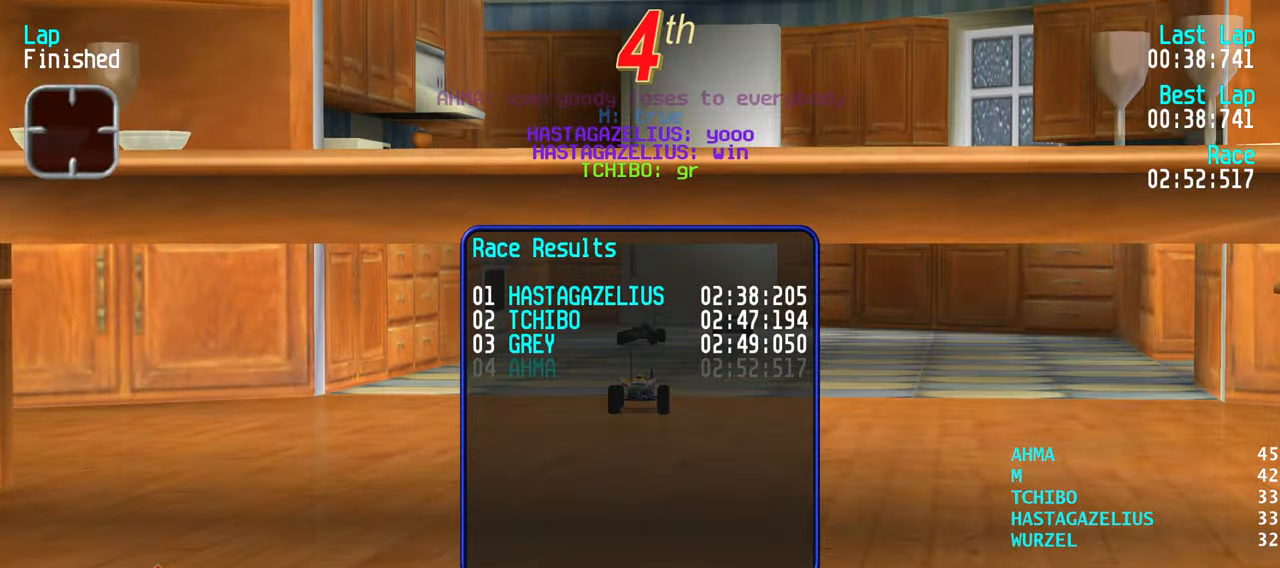
{"keys": [], "events": []}
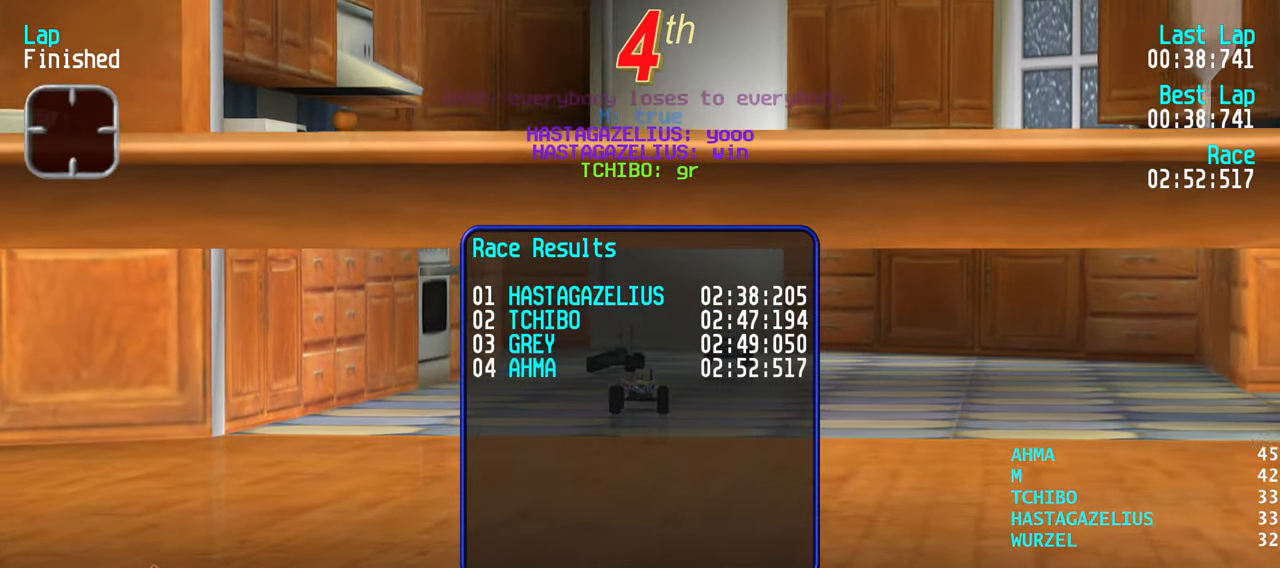
{"keys": [], "events": []}
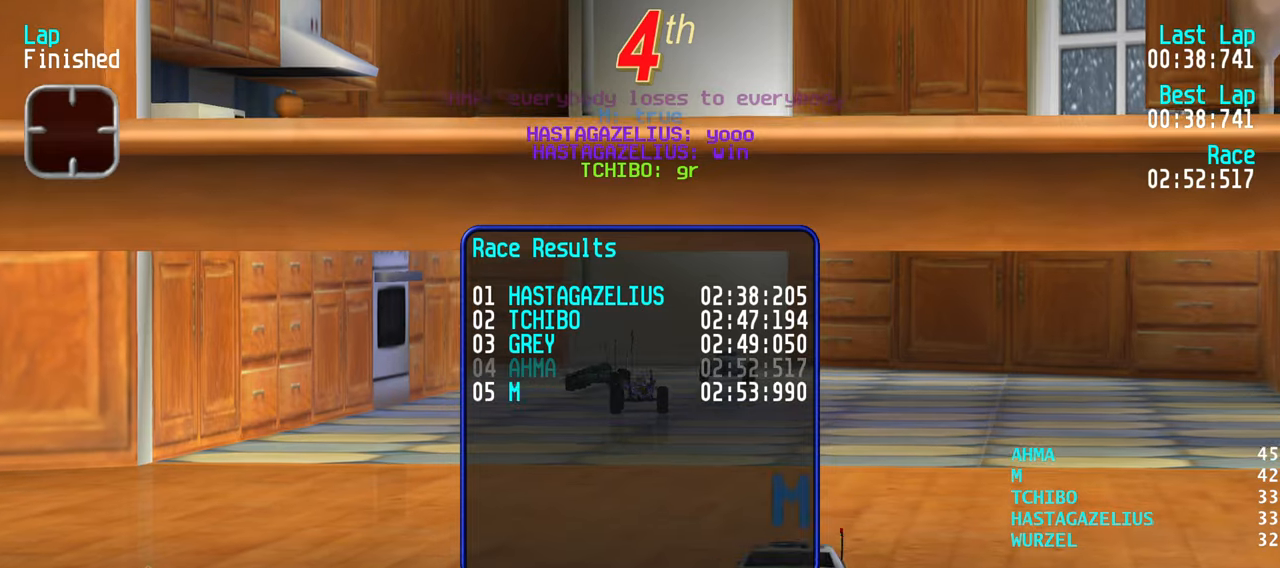
{"keys": [], "events": []}
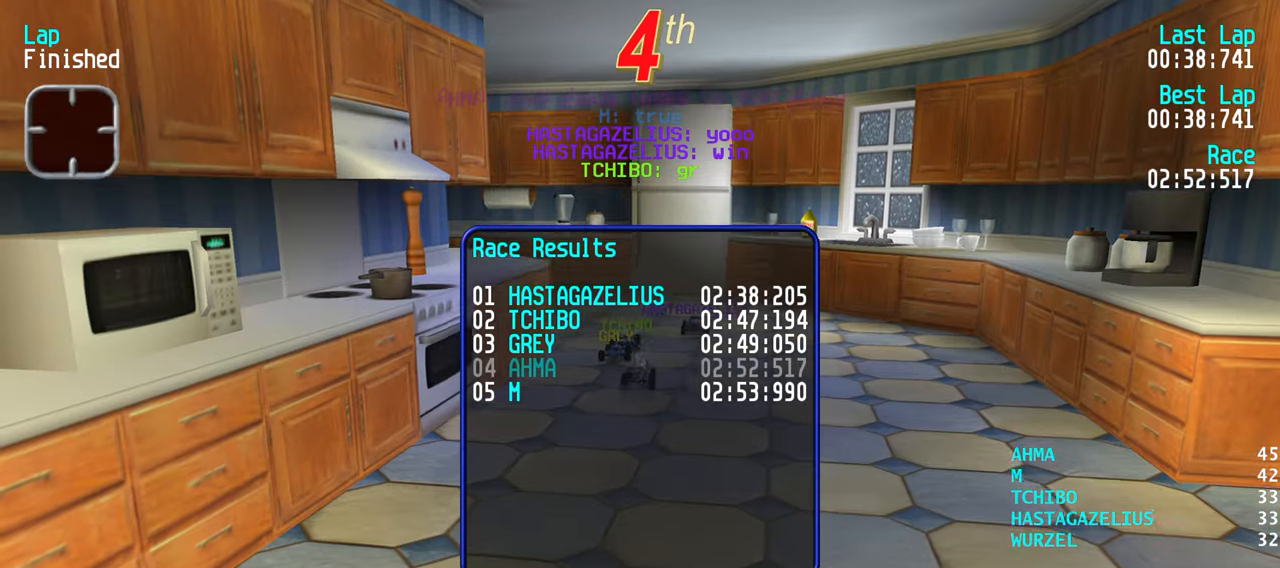
{"keys": [], "events": []}
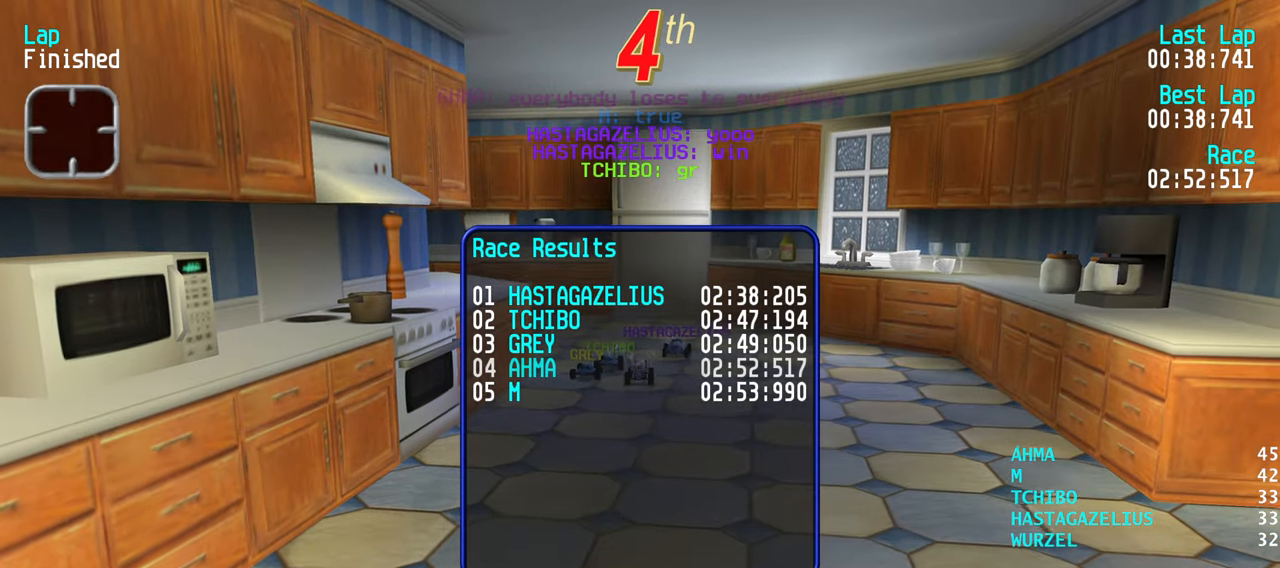
{"keys": [], "events": []}